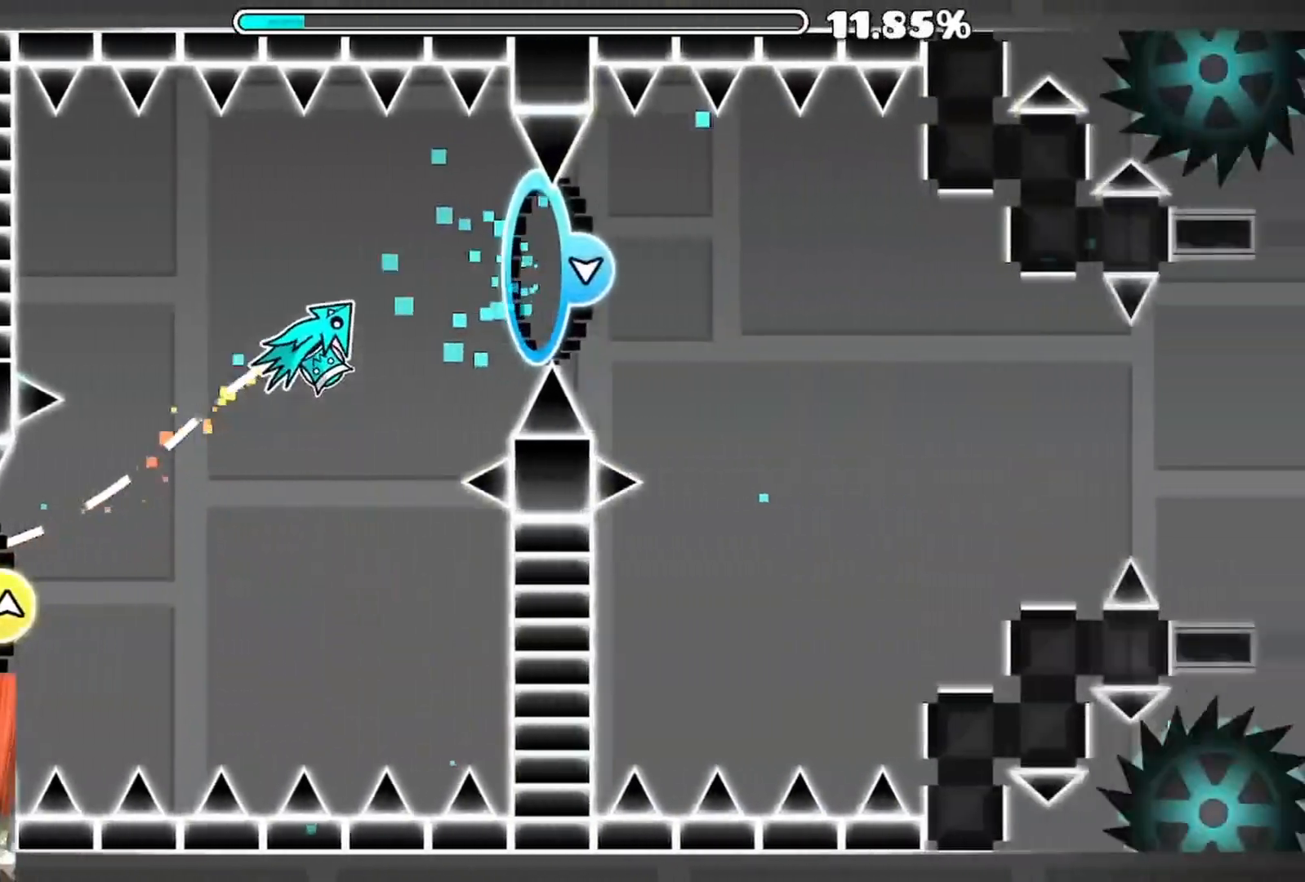
Gameplay with a controller (Xbox layout); each line is a JSON object with the inputs held at the frame after it. "events" lists button and stick changes between this image and that frame as [ms after this image, input, new state], when the widget could be followed in between.
{"buttons": [], "left_stick": "center", "right_stick": "center", "events": [[100, "A", "up"]]}
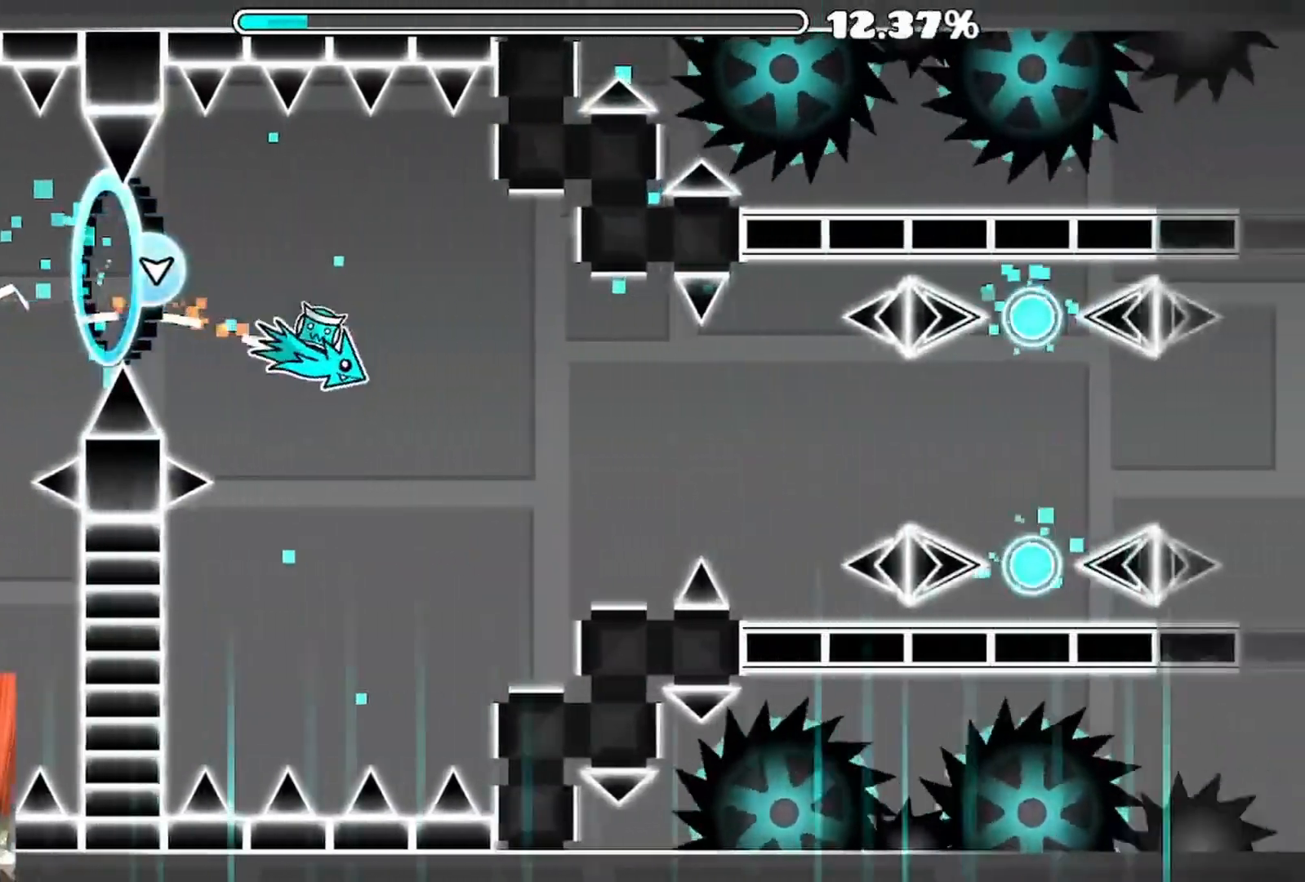
{"buttons": ["A"], "left_stick": "center", "right_stick": "center", "events": [[83, "A", "down"], [350, "A", "up"], [500, "A", "down"]]}
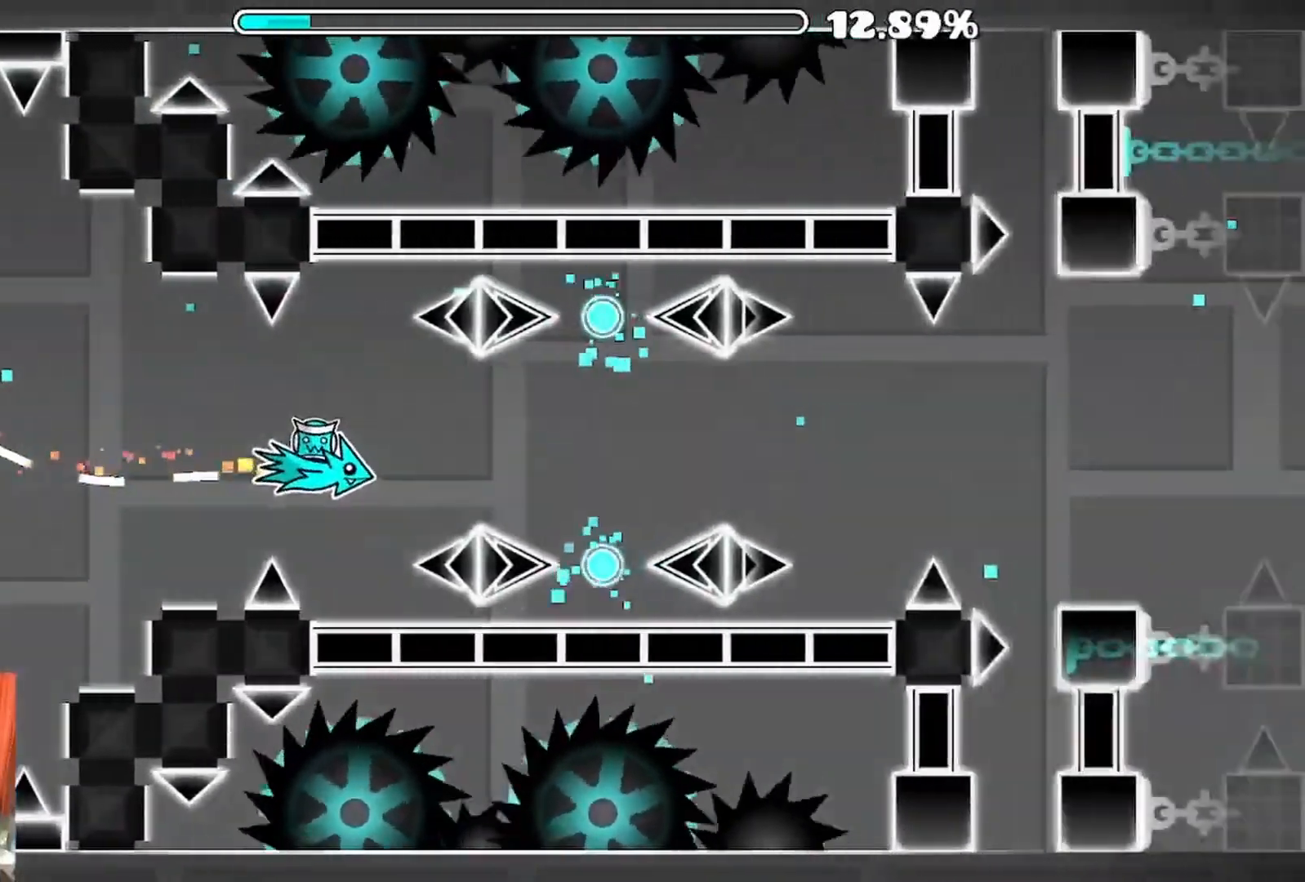
{"buttons": [], "left_stick": "center", "right_stick": "center", "events": [[50, "A", "up"], [167, "A", "down"], [283, "A", "up"], [367, "A", "down"], [417, "A", "up"]]}
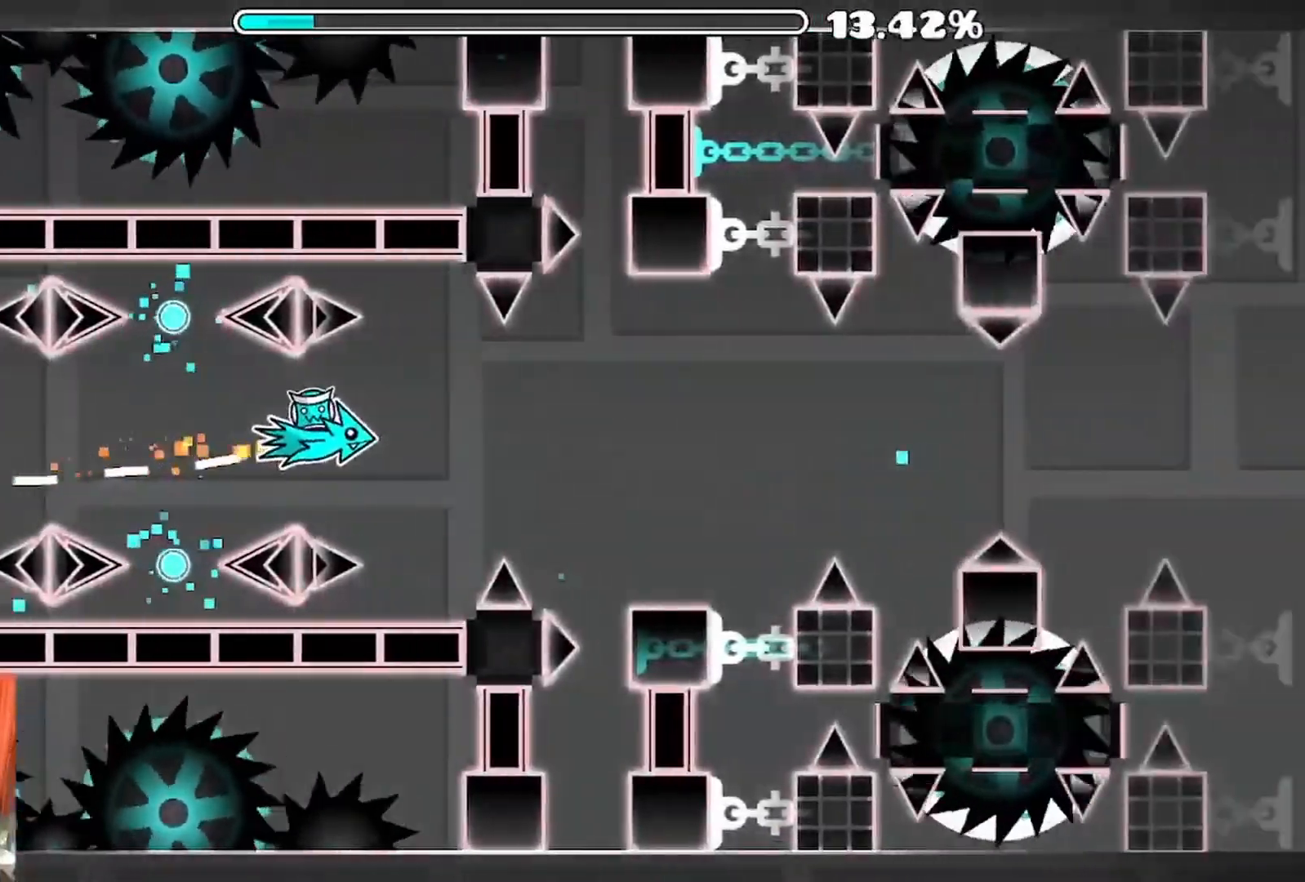
{"buttons": ["A"], "left_stick": "center", "right_stick": "center", "events": [[83, "A", "down"], [167, "A", "up"], [267, "A", "down"], [350, "A", "up"], [467, "A", "down"]]}
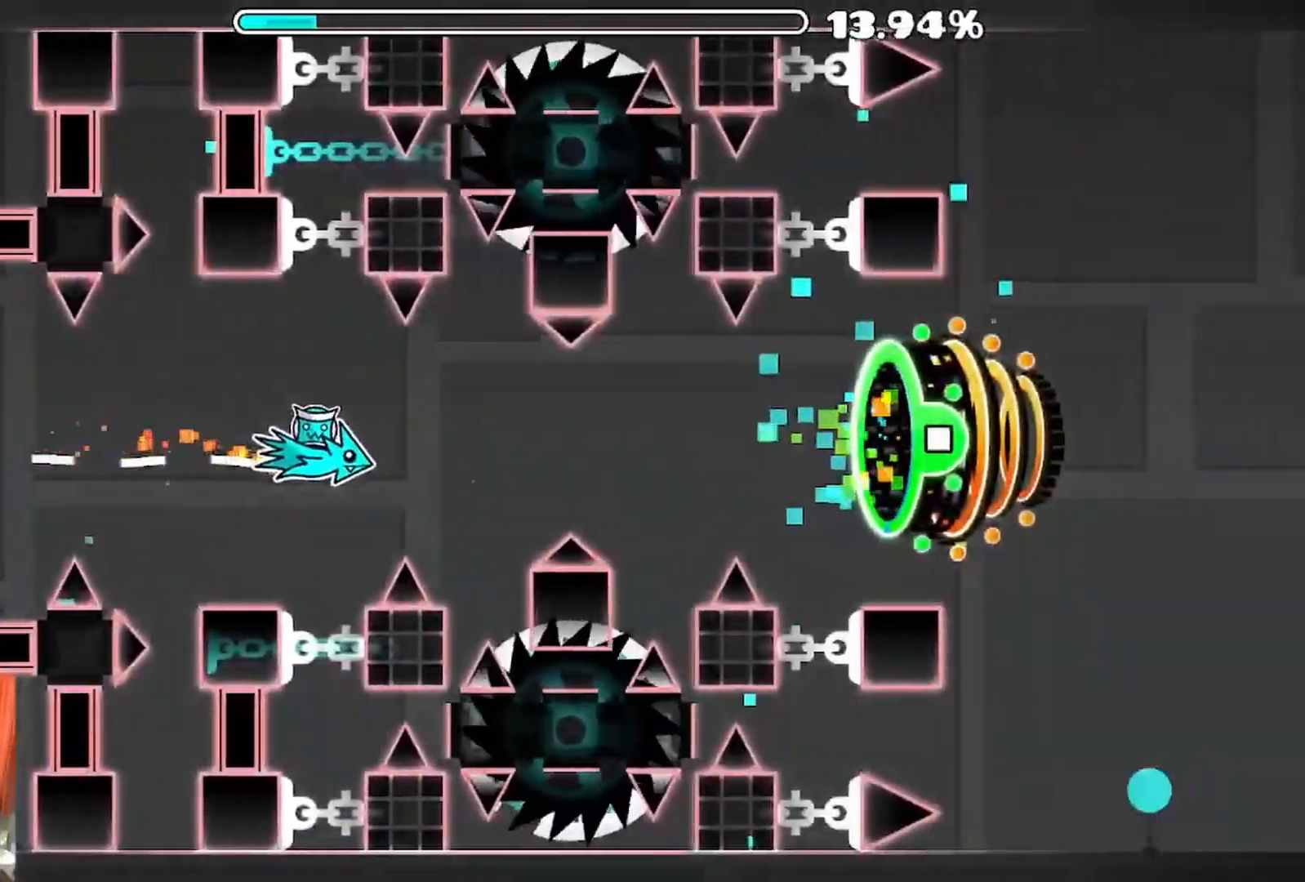
{"buttons": [], "left_stick": "center", "right_stick": "center", "events": [[33, "A", "up"], [133, "A", "down"], [217, "A", "up"], [333, "A", "down"], [400, "A", "up"]]}
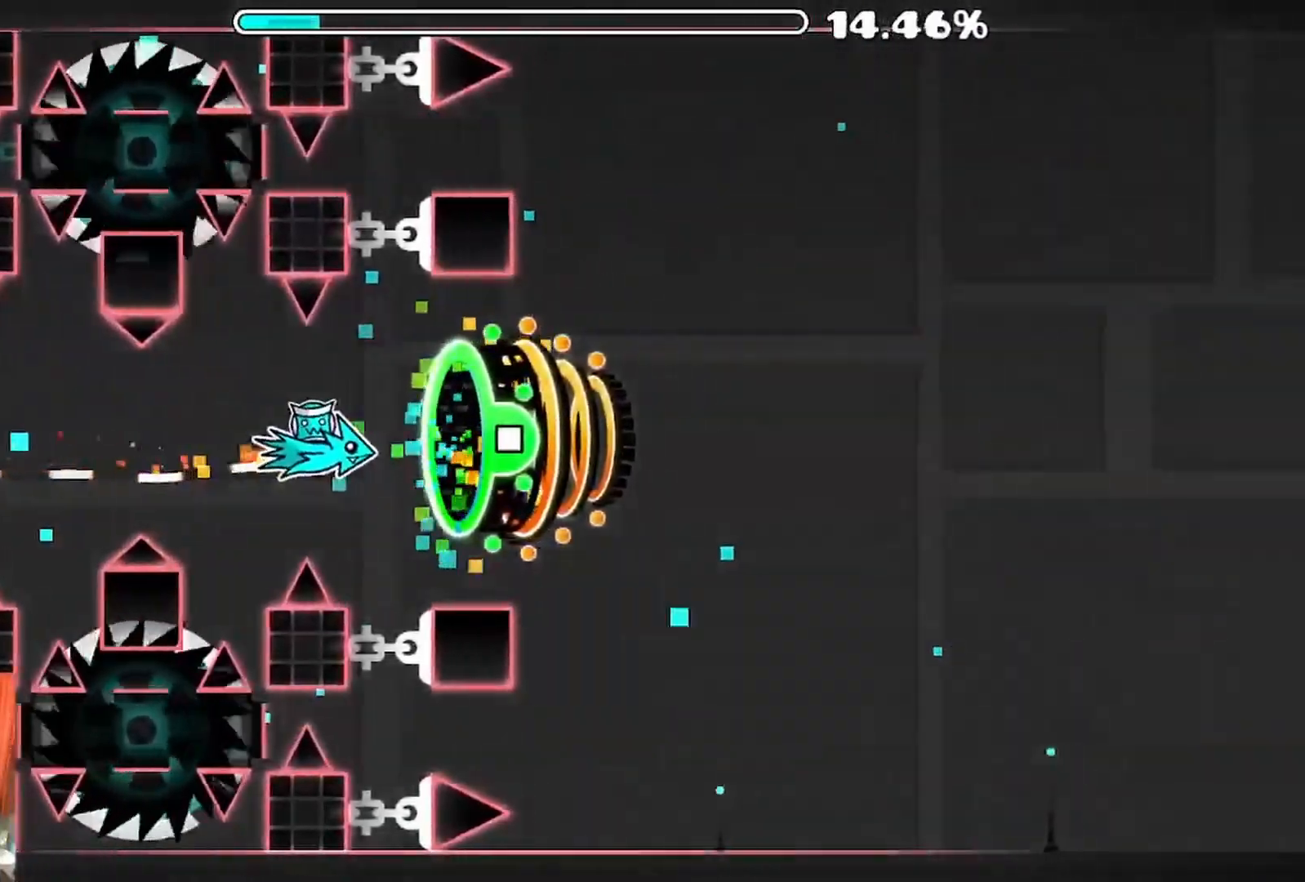
{"buttons": [], "left_stick": "center", "right_stick": "center", "events": []}
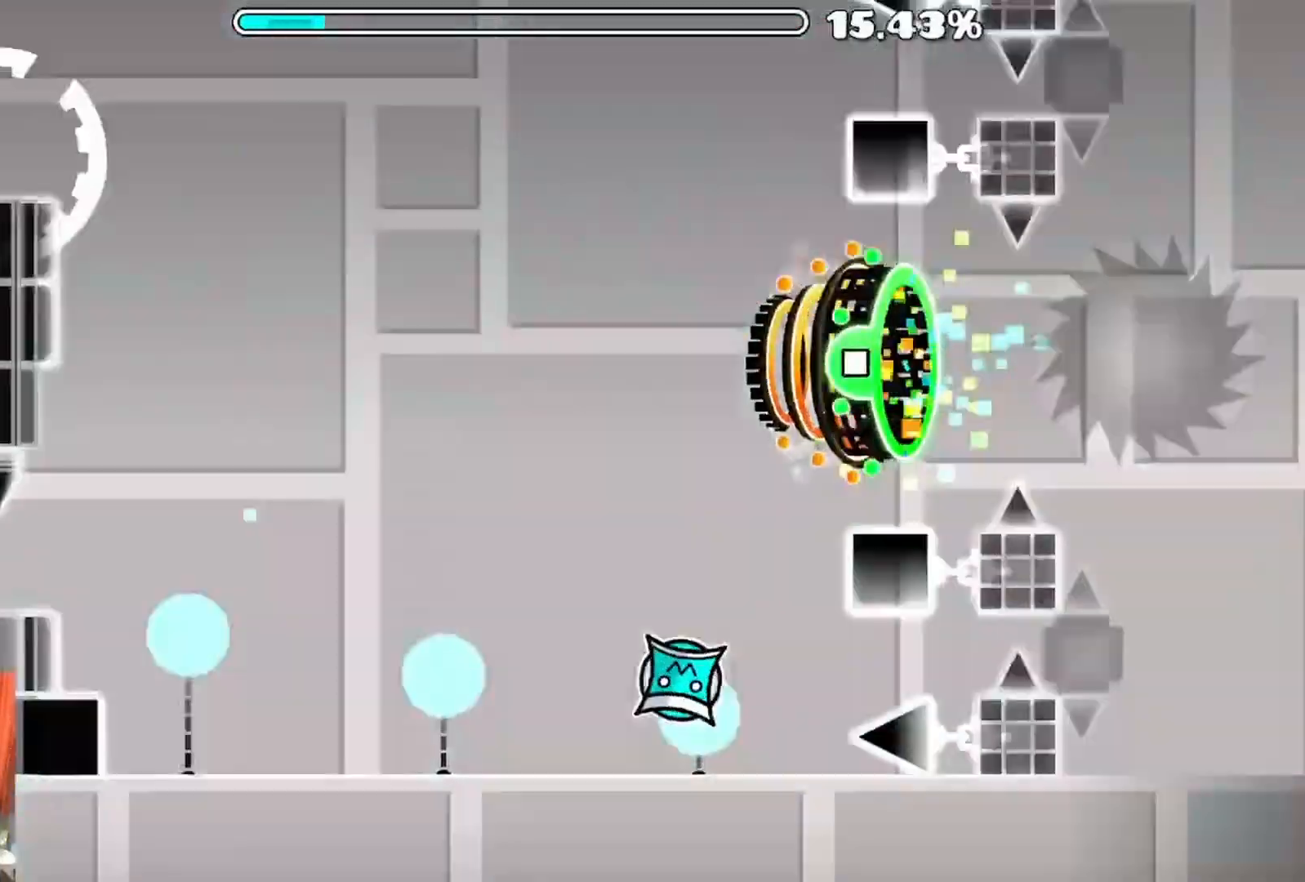
{"buttons": [], "left_stick": "center", "right_stick": "center", "events": []}
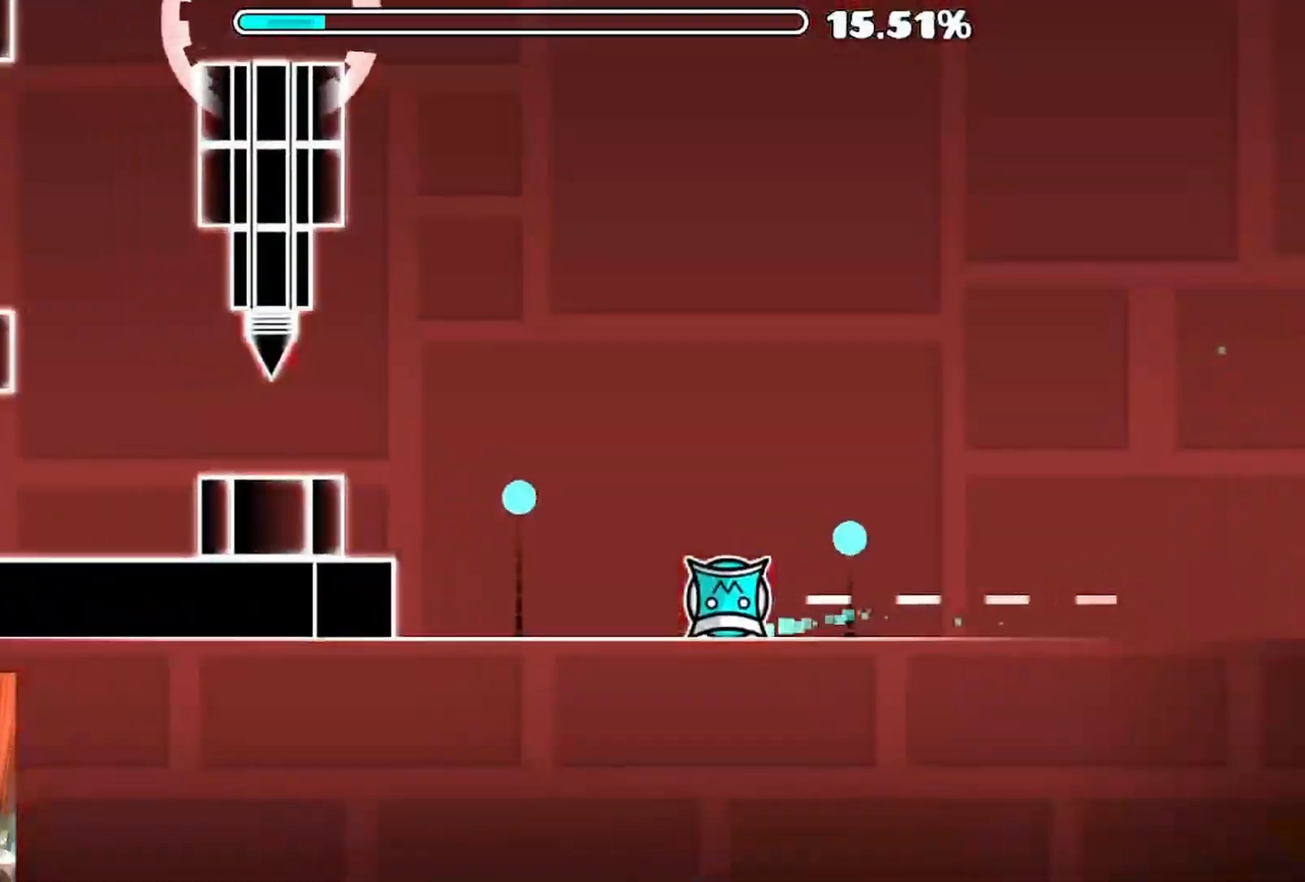
{"buttons": [], "left_stick": "center", "right_stick": "center", "events": [[133, "A", "down"], [267, "A", "up"]]}
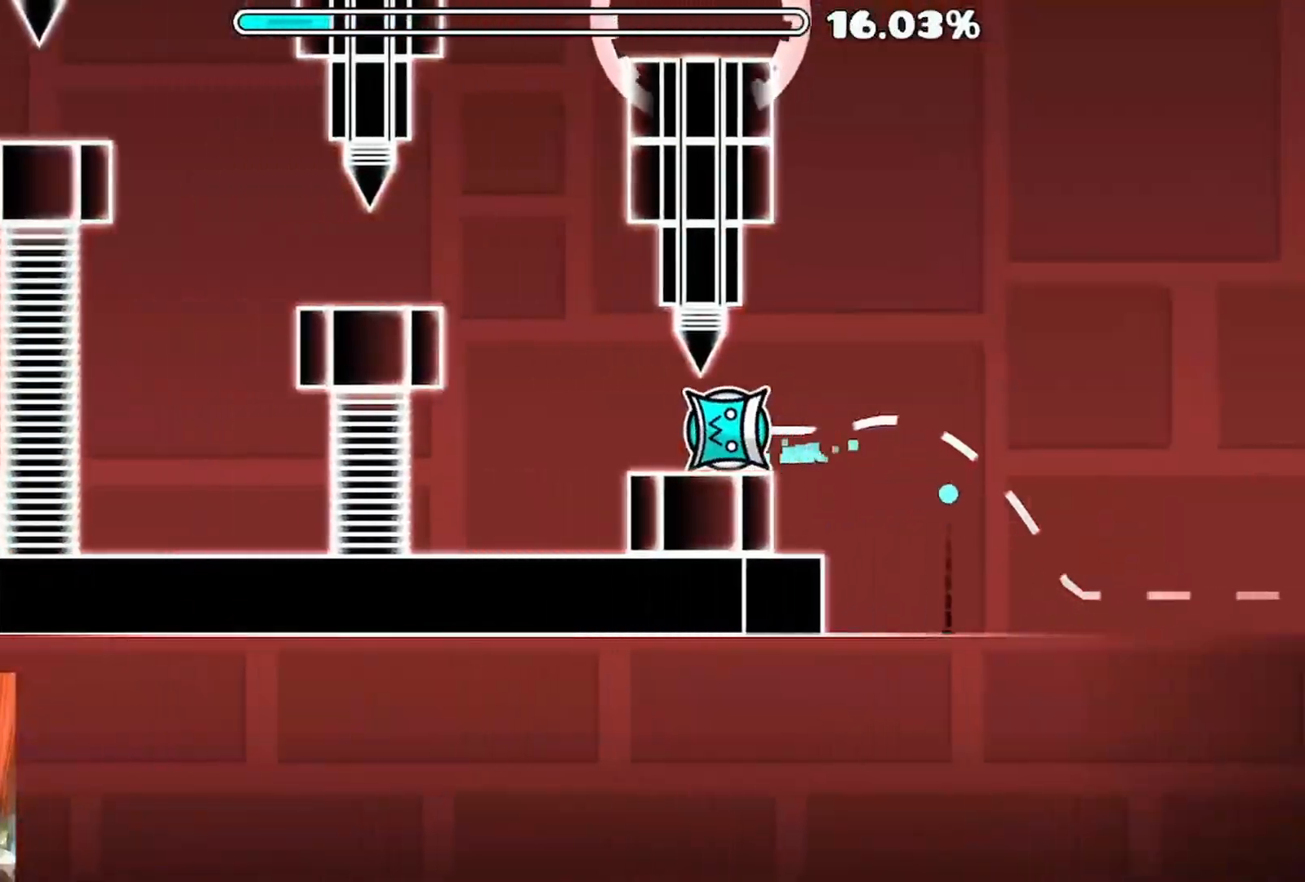
{"buttons": [], "left_stick": "center", "right_stick": "center", "events": [[100, "A", "down"], [233, "A", "up"]]}
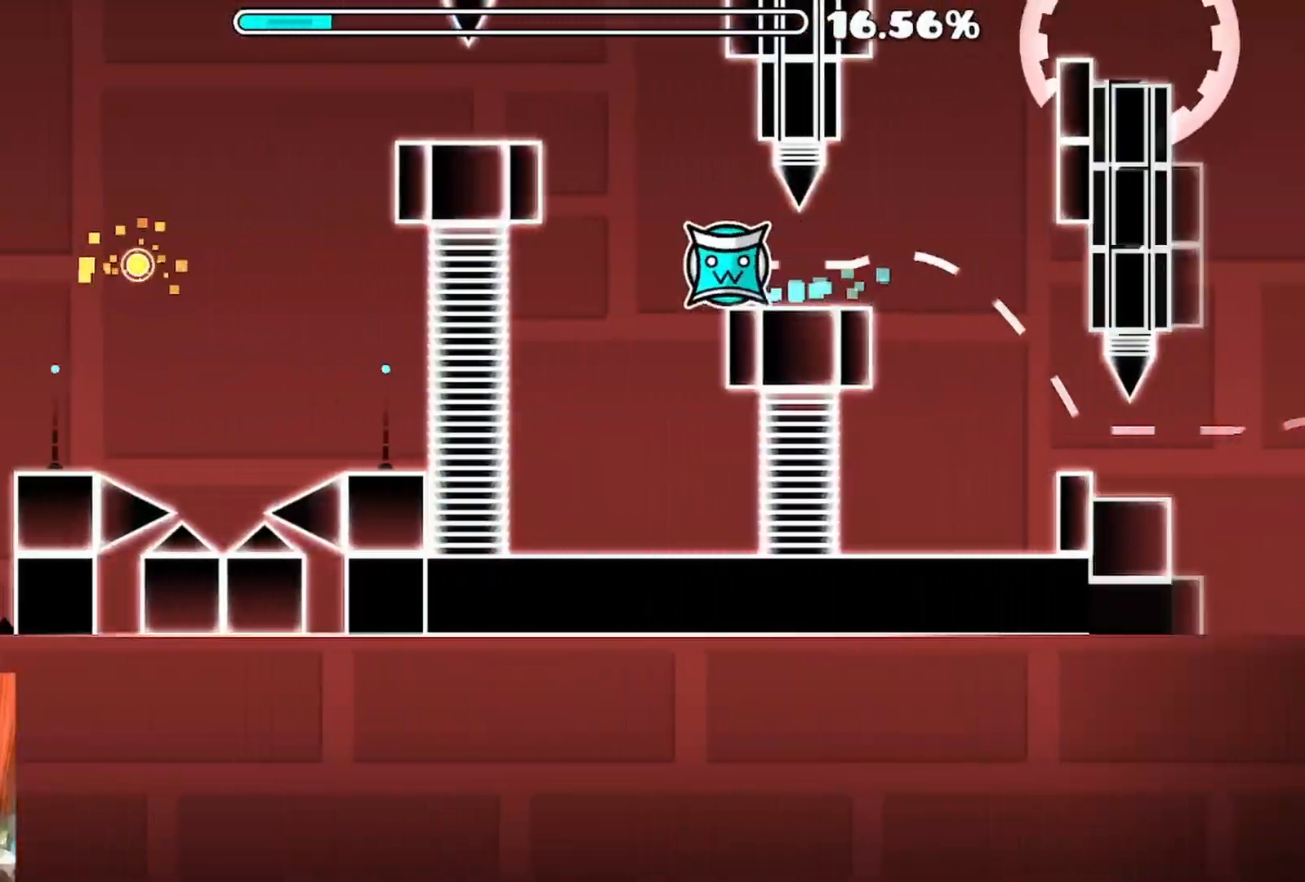
{"buttons": [], "left_stick": "center", "right_stick": "center", "events": [[17, "A", "down"], [133, "A", "up"]]}
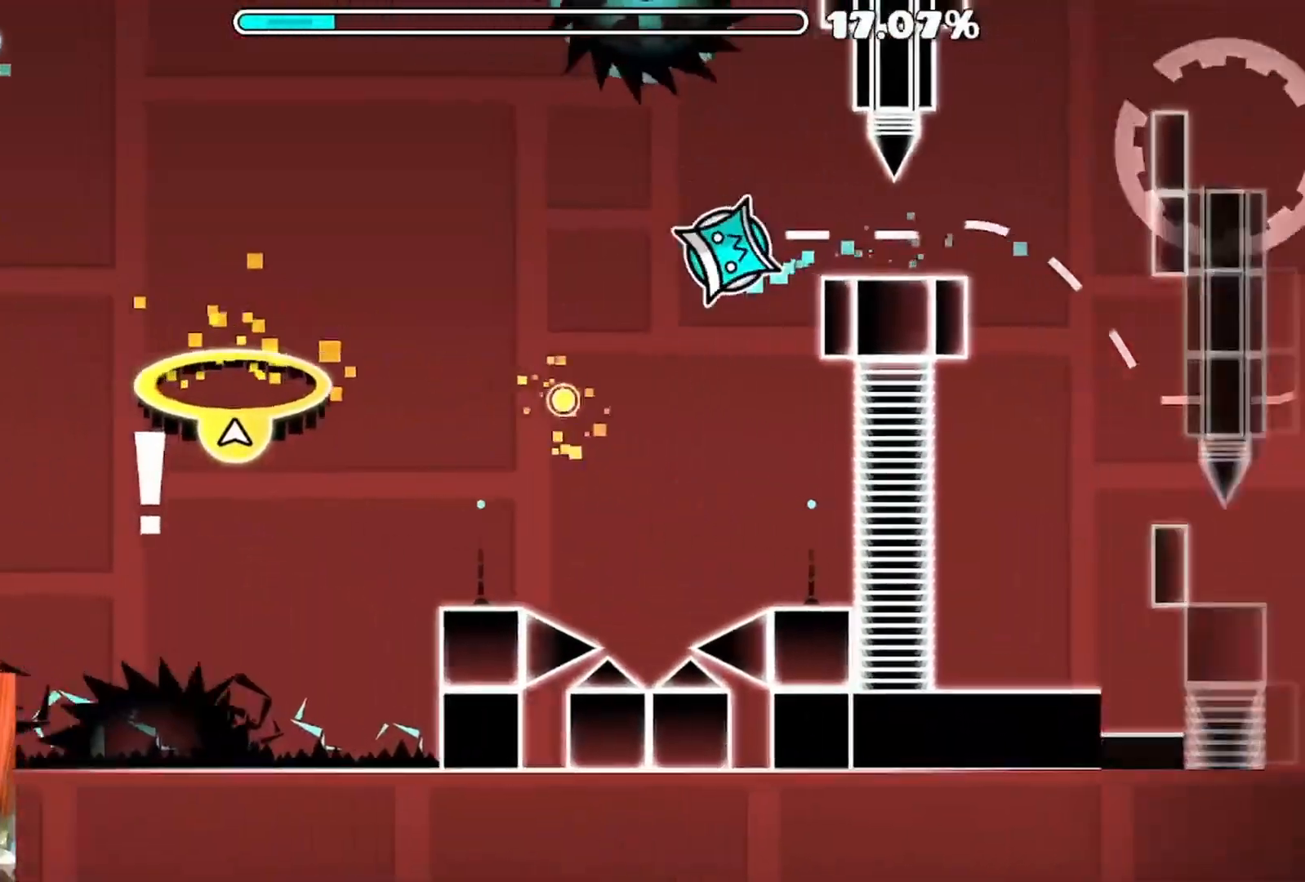
{"buttons": [], "left_stick": "center", "right_stick": "center", "events": [[33, "R1", "down"], [50, "R1", "up"], [67, "A", "down"], [250, "A", "up"]]}
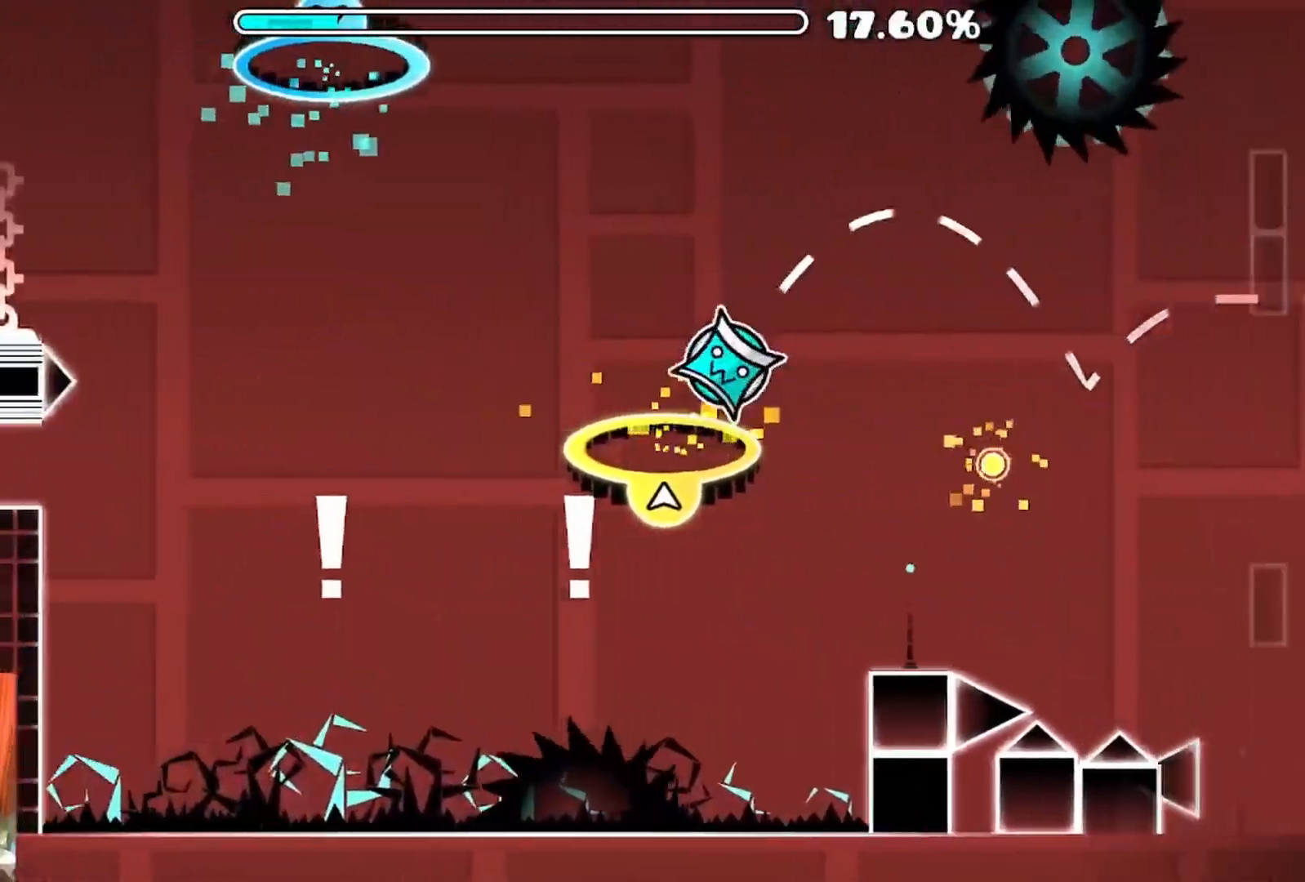
{"buttons": [], "left_stick": "center", "right_stick": "center", "events": []}
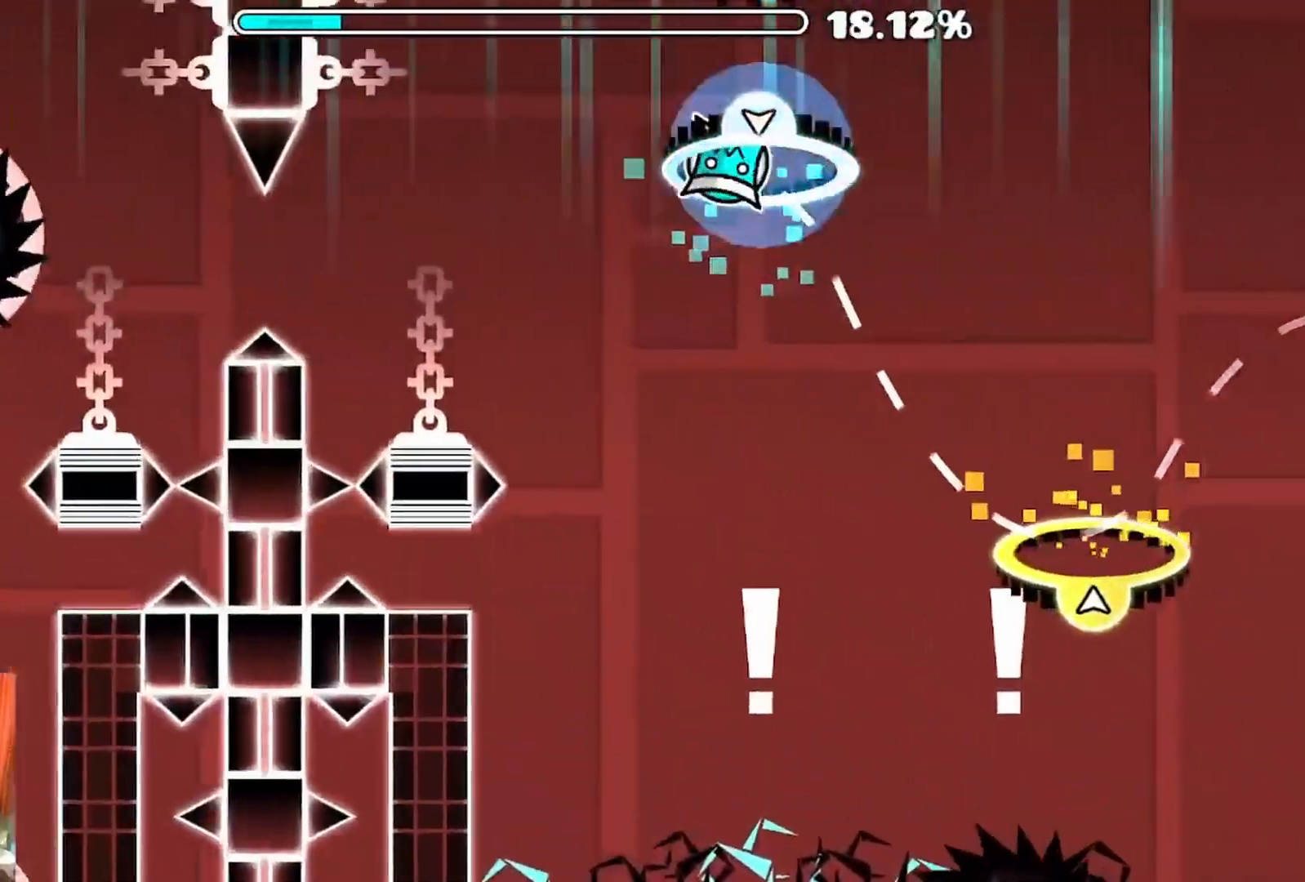
{"buttons": [], "left_stick": "center", "right_stick": "center", "events": [[167, "A", "down"], [183, "R1", "down"], [200, "R1", "up"], [417, "A", "up"]]}
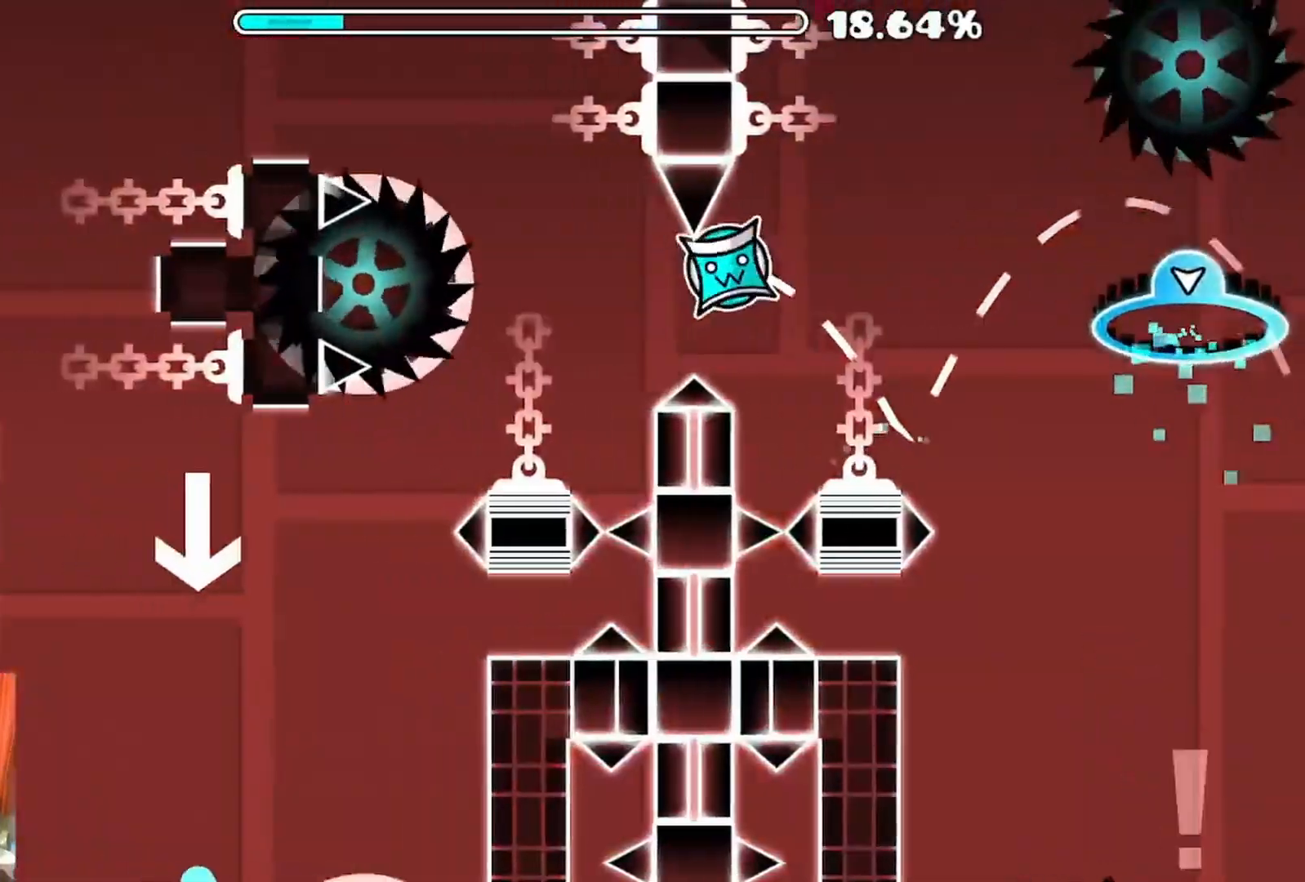
{"buttons": [], "left_stick": "center", "right_stick": "center", "events": []}
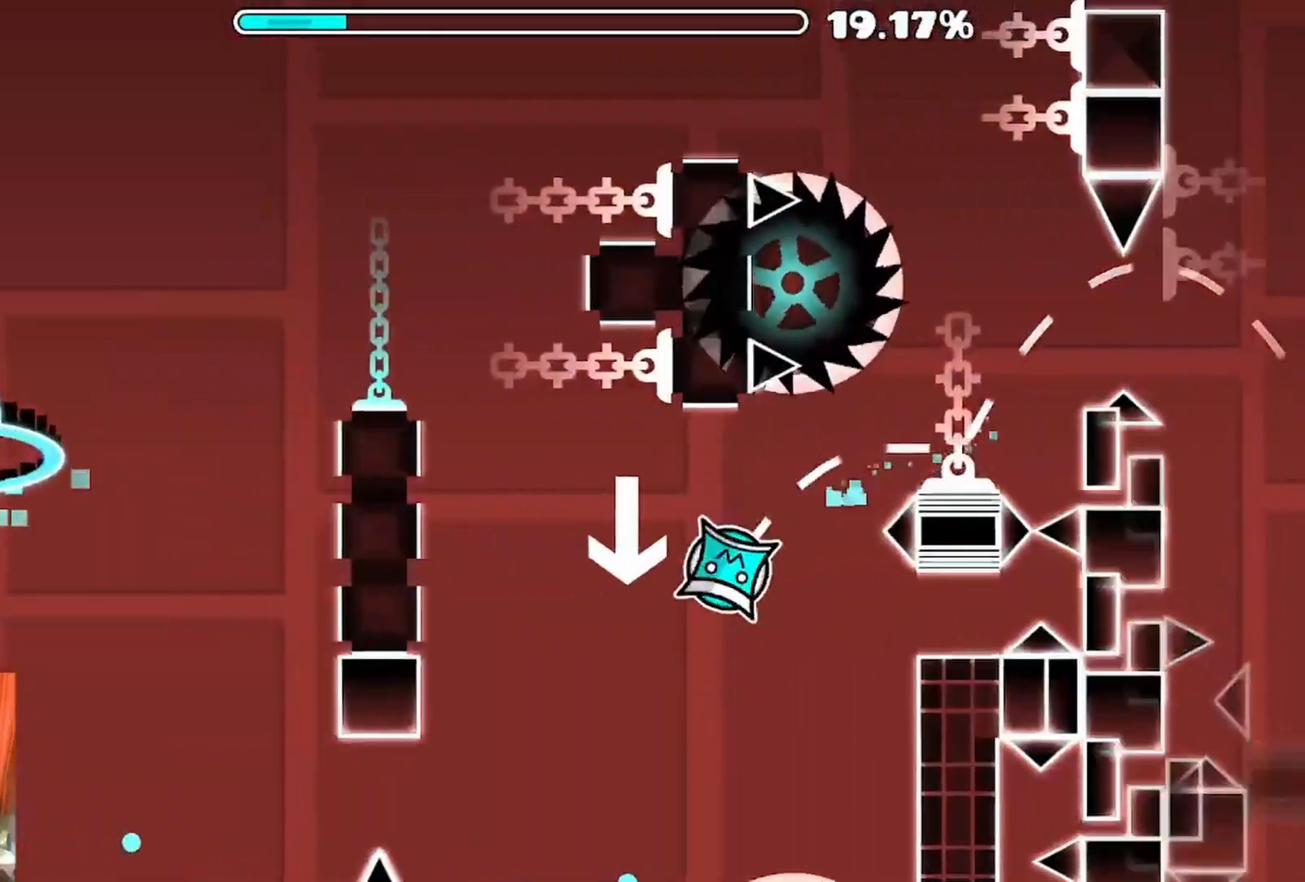
{"buttons": [], "left_stick": "center", "right_stick": "center", "events": [[67, "A", "down"], [317, "A", "up"]]}
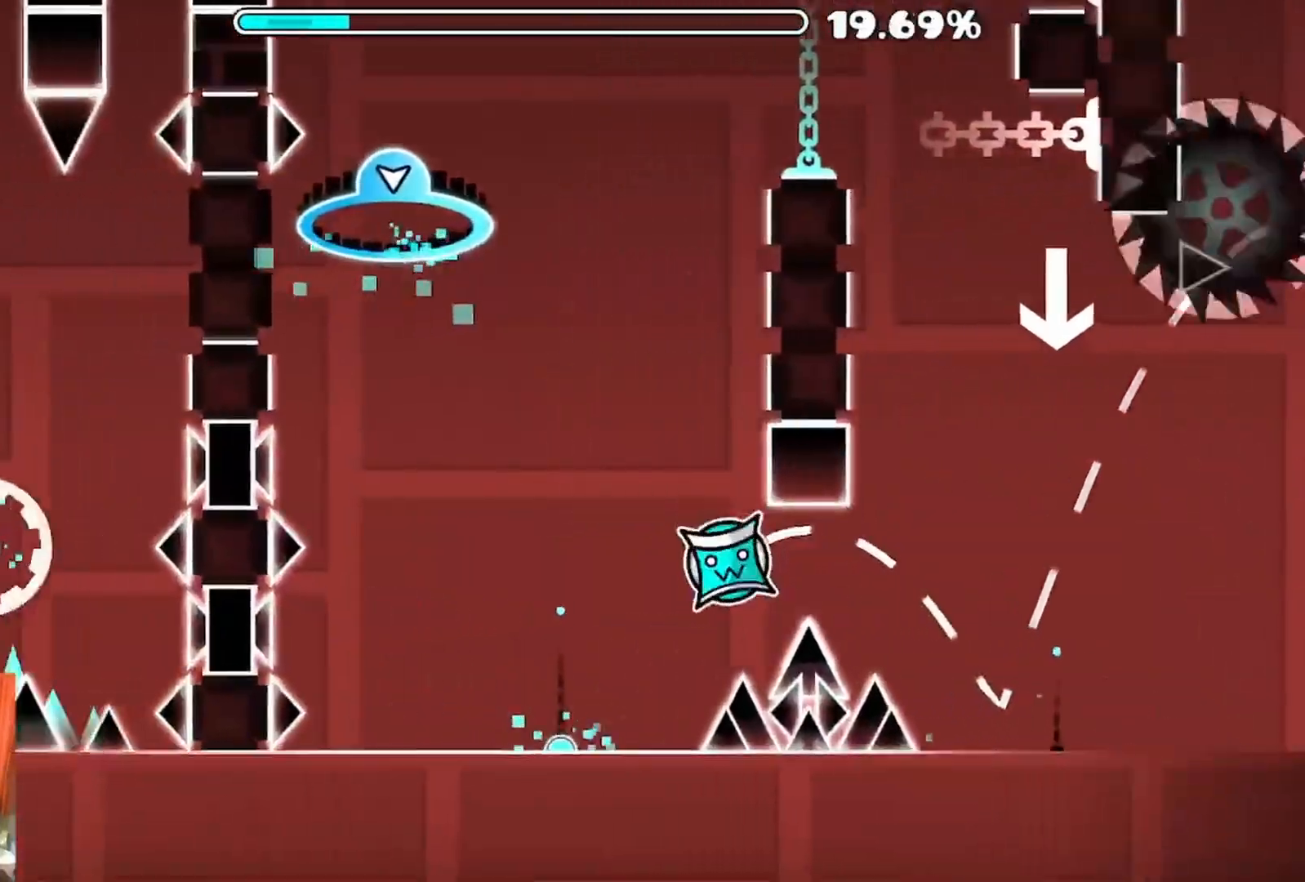
{"buttons": [], "left_stick": "center", "right_stick": "center", "events": [[167, "A", "down"], [283, "A", "up"]]}
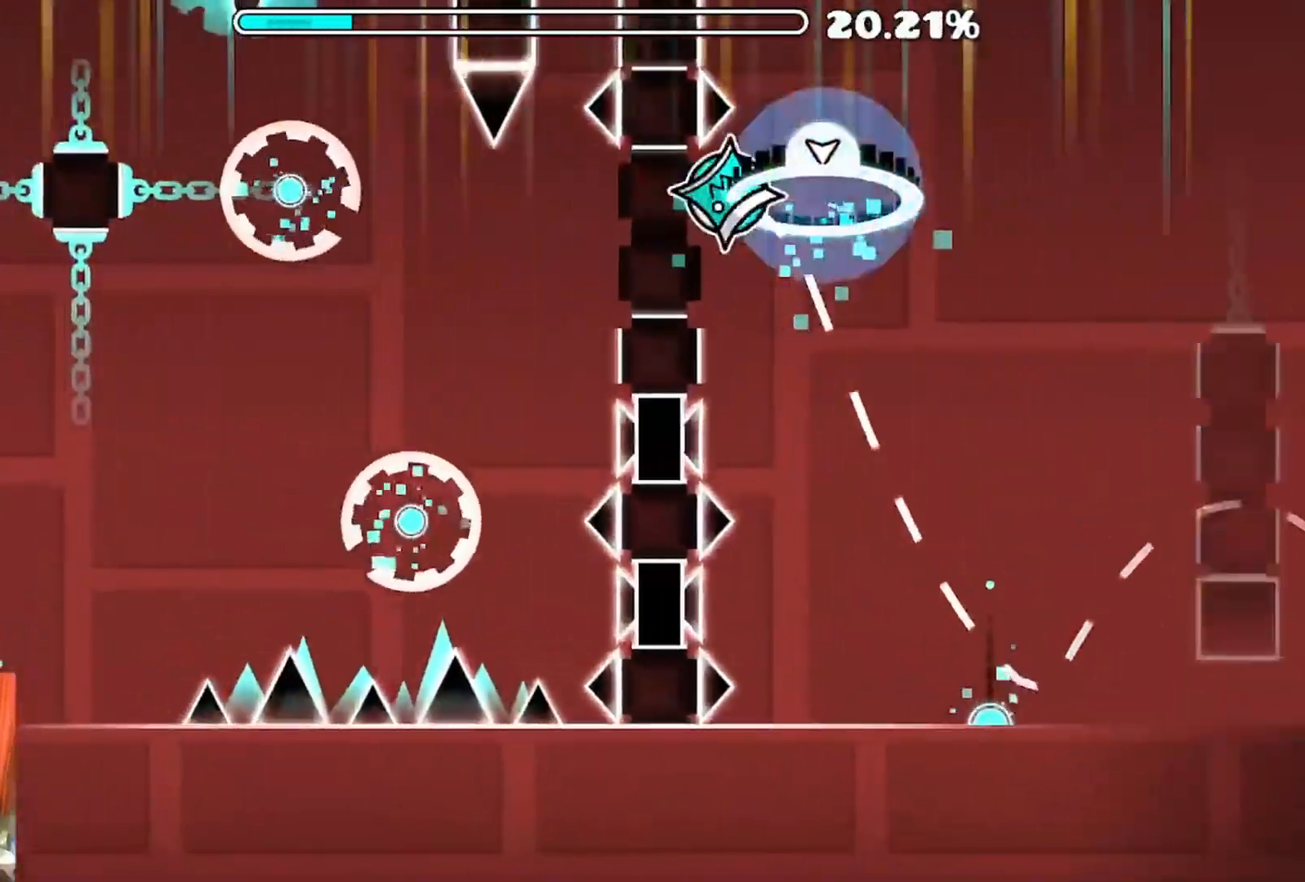
{"buttons": ["A"], "left_stick": "center", "right_stick": "center", "events": [[317, "A", "down"], [400, "A", "up"], [483, "A", "down"]]}
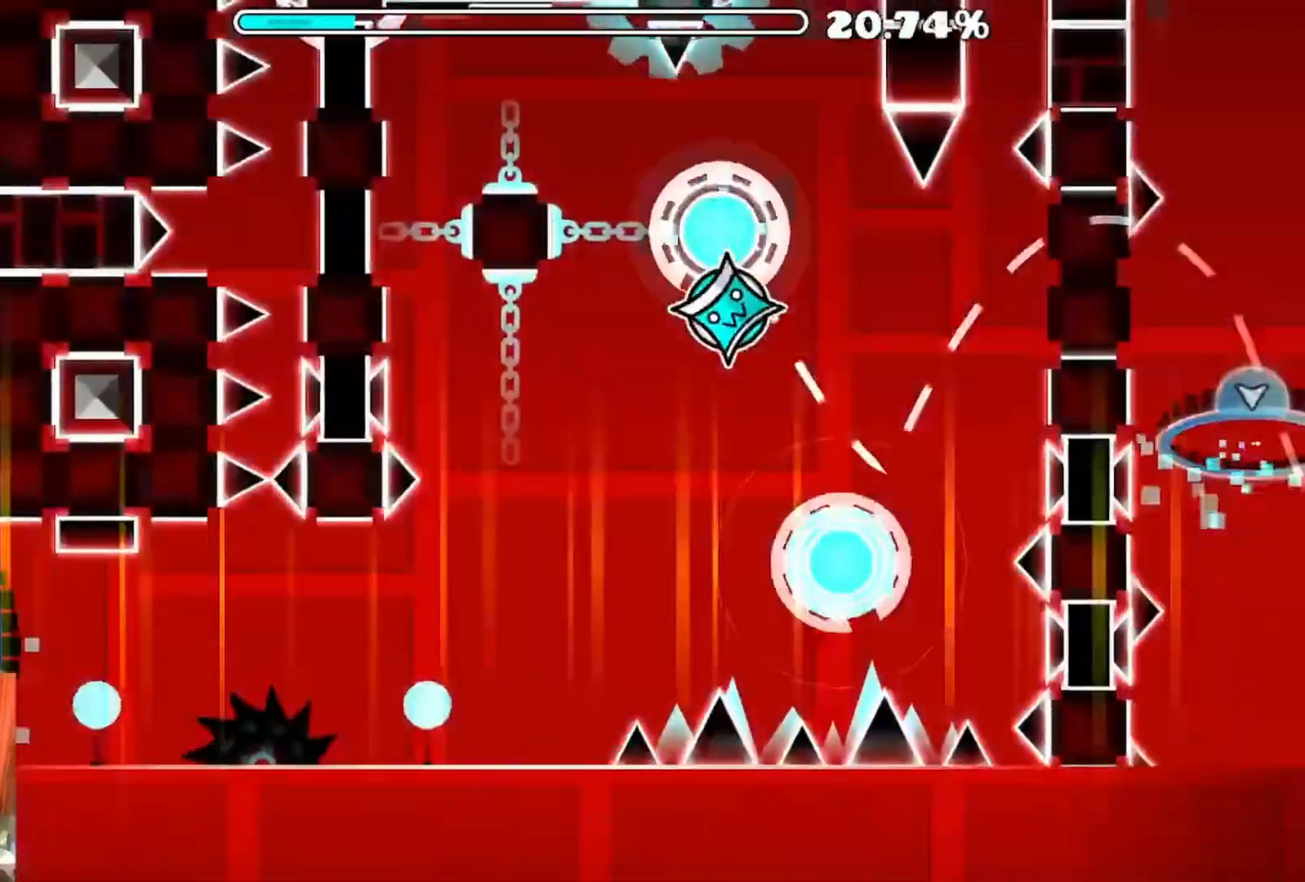
{"buttons": [], "left_stick": "center", "right_stick": "center"}
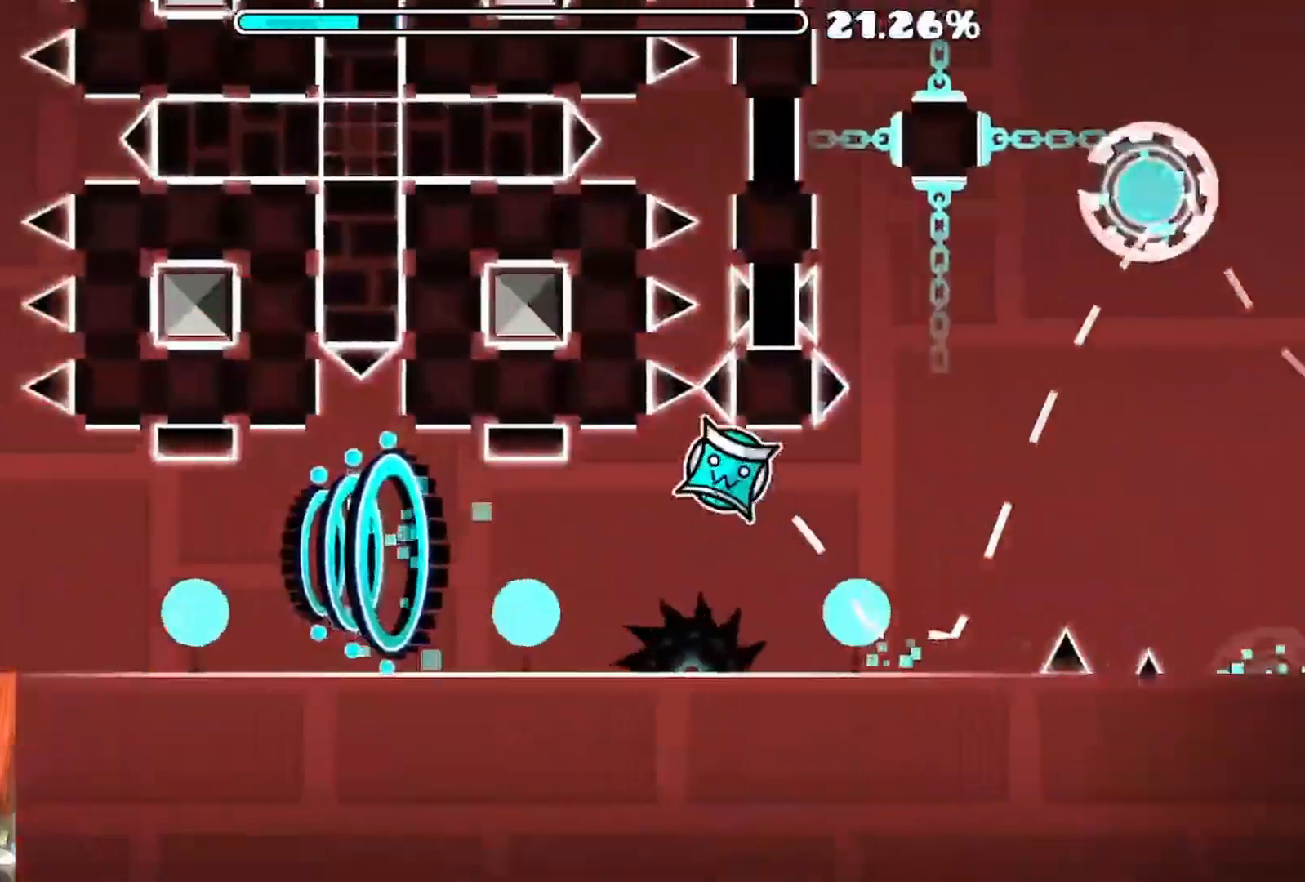
{"buttons": [], "left_stick": "center", "right_stick": "center", "events": []}
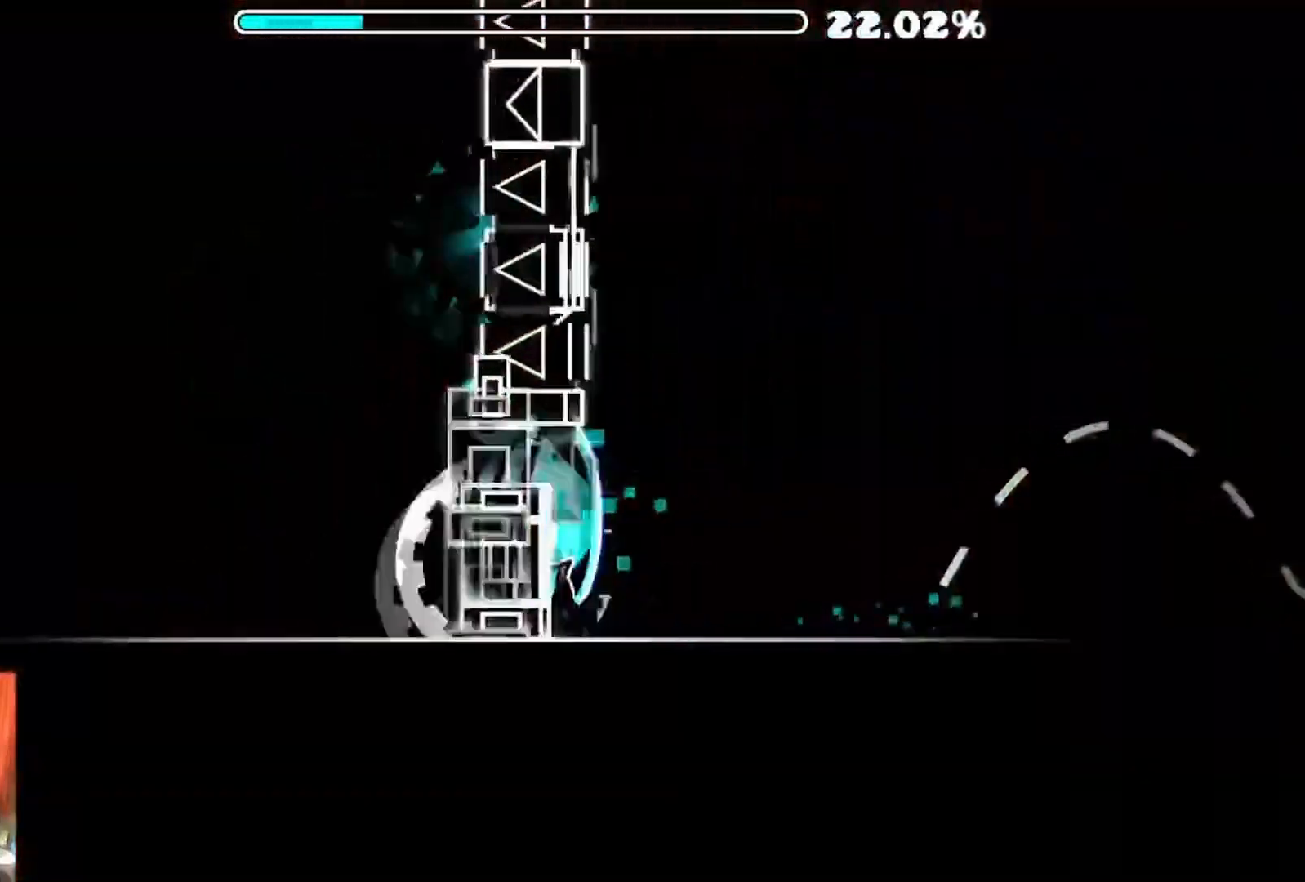
{"buttons": [], "left_stick": "center", "right_stick": "center", "events": [[217, "A", "down"], [367, "A", "up"]]}
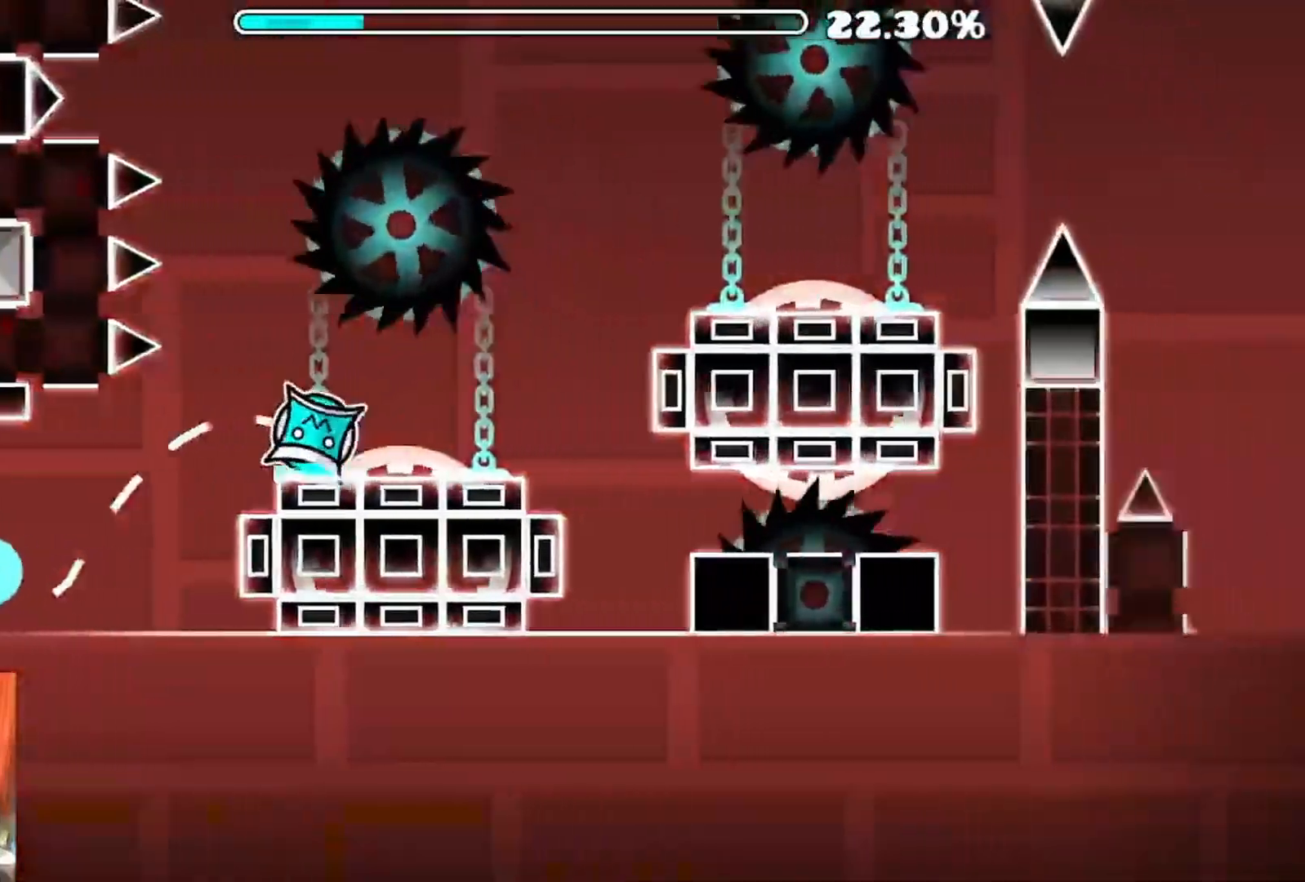
{"buttons": [], "left_stick": "center", "right_stick": "center", "events": [[233, "A", "down"], [500, "A", "up"]]}
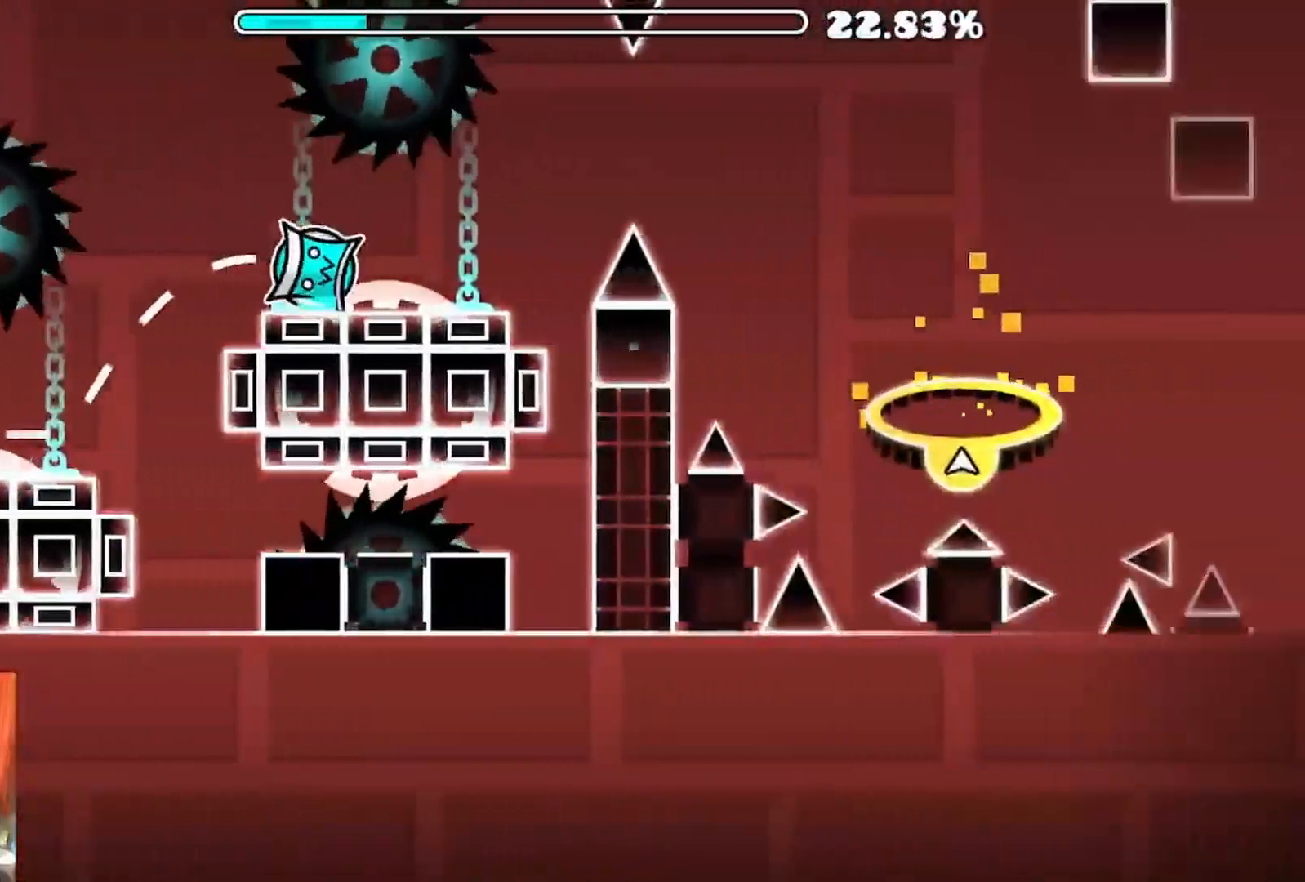
{"buttons": [], "left_stick": "center", "right_stick": "center", "events": [[200, "A", "down"], [317, "A", "up"]]}
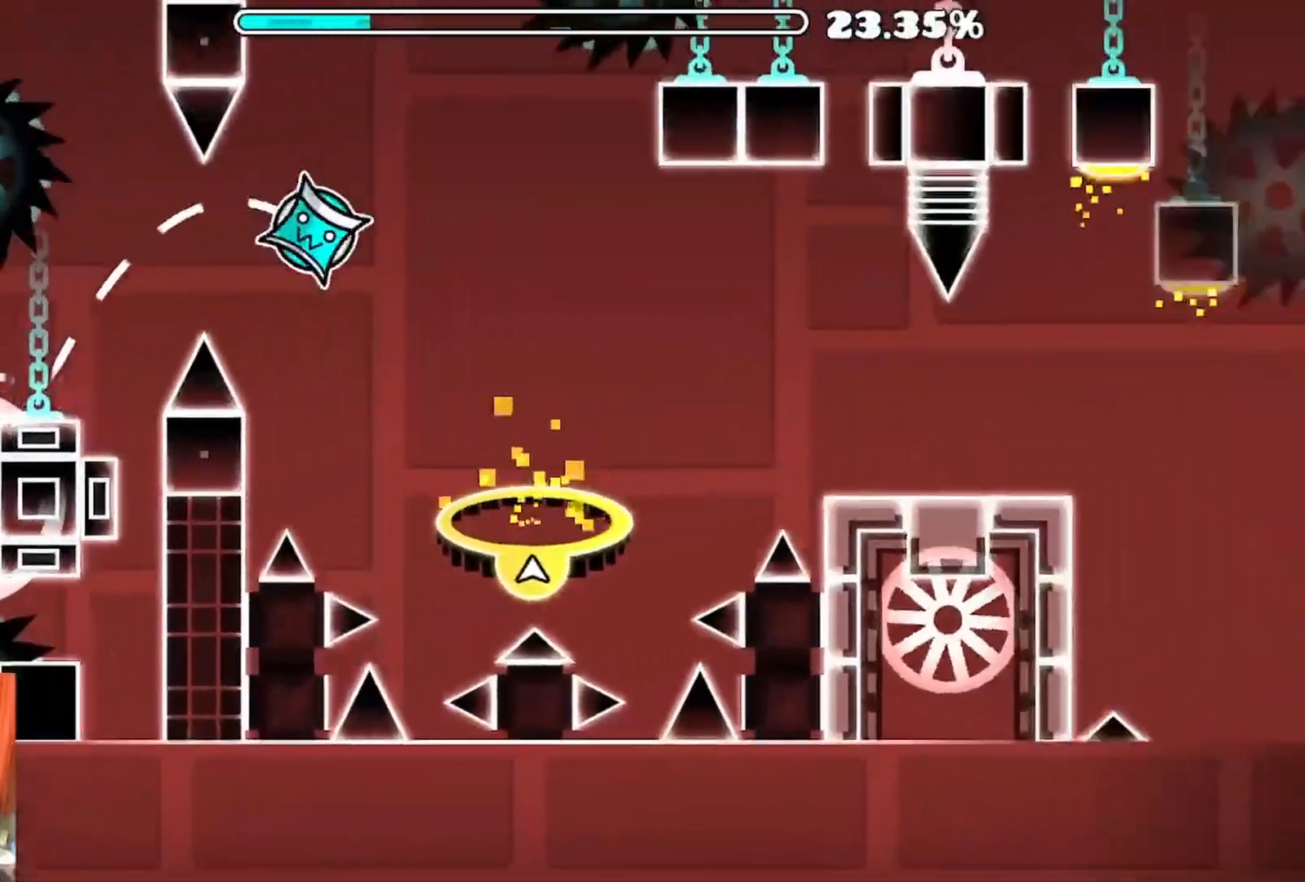
{"buttons": ["A"], "left_stick": "center", "right_stick": "center", "events": [[467, "A", "down"]]}
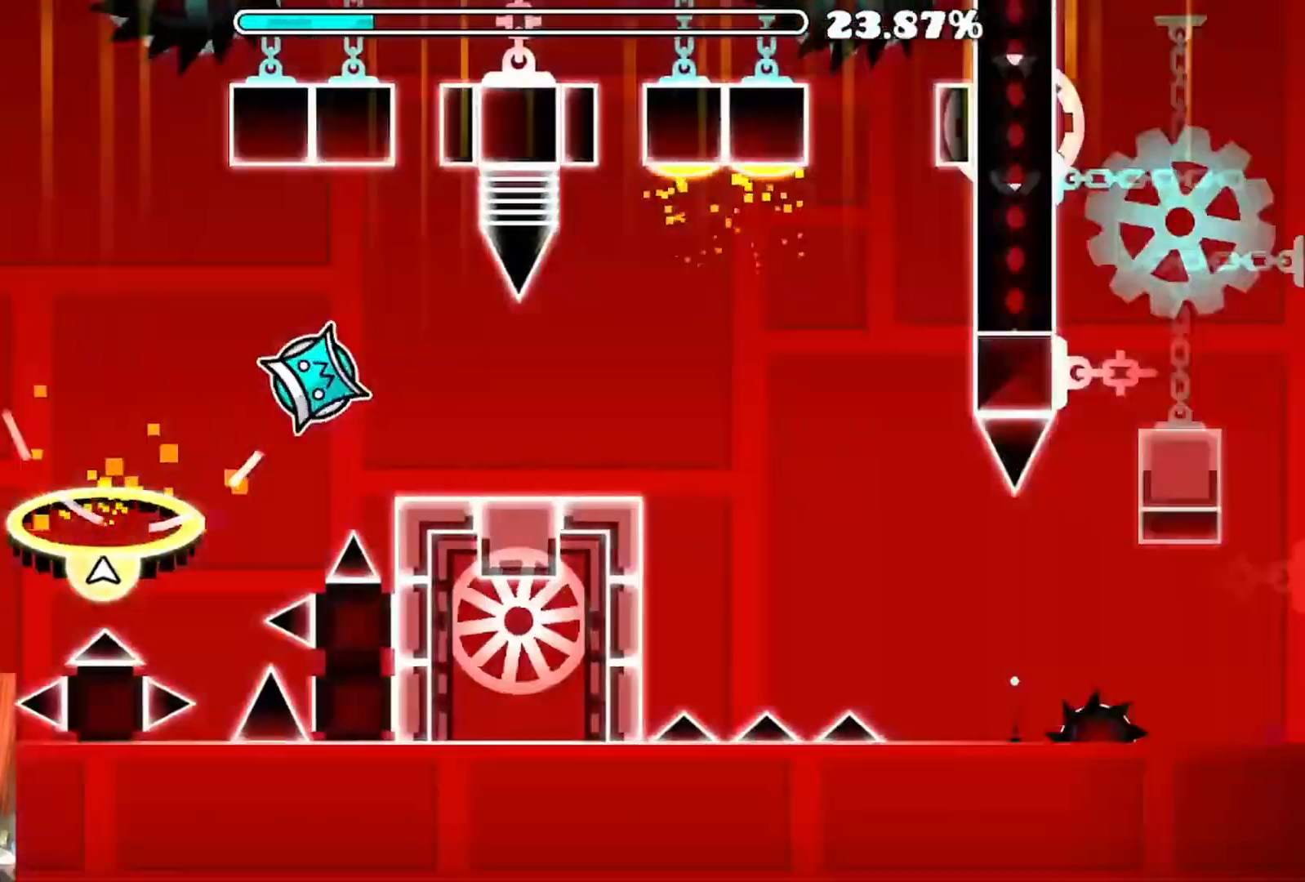
{"buttons": [], "left_stick": "center", "right_stick": "center", "events": [[217, "A", "up"]]}
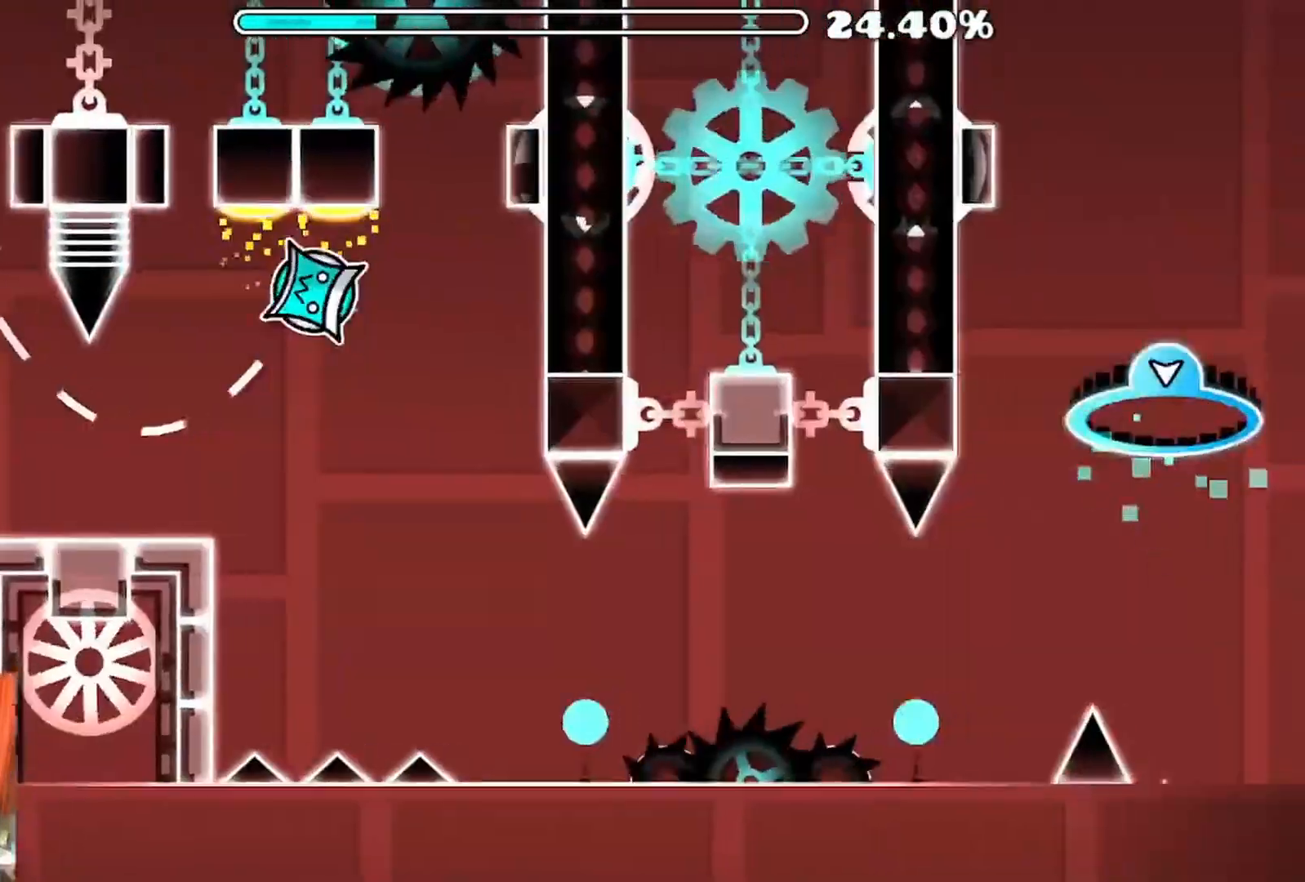
{"buttons": [], "left_stick": "center", "right_stick": "center", "events": []}
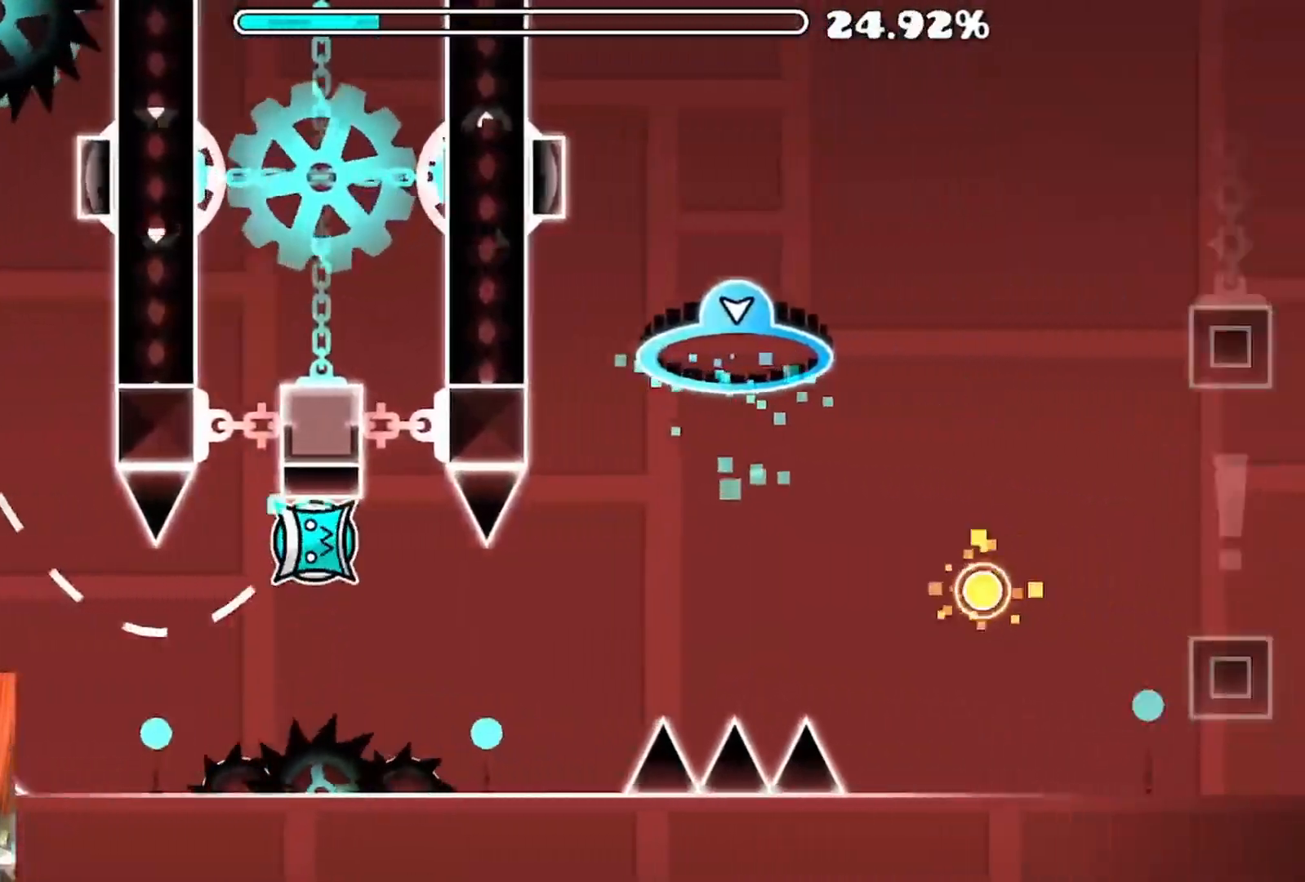
{"buttons": [], "left_stick": "center", "right_stick": "center", "events": [[50, "A", "down"], [150, "A", "up"]]}
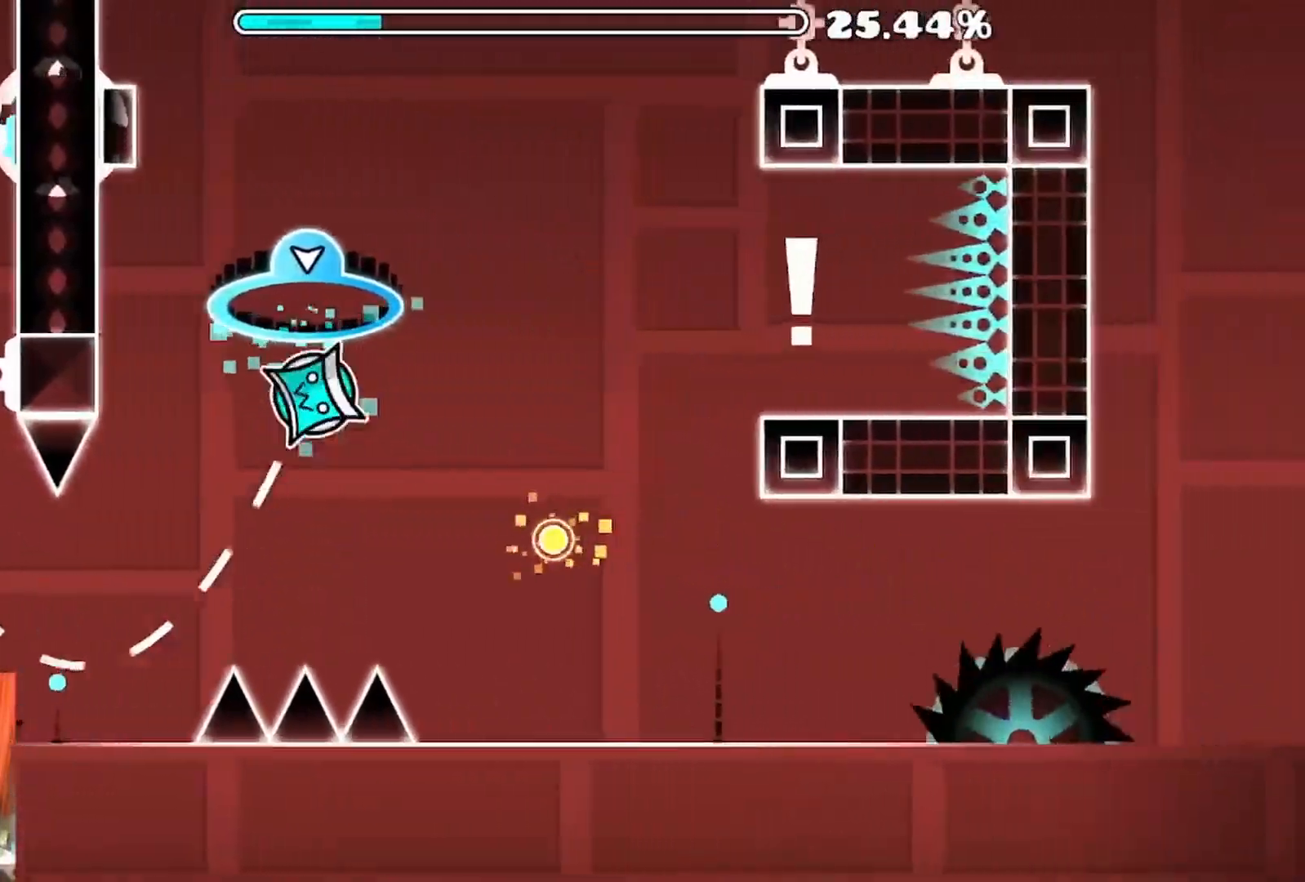
{"buttons": [], "left_stick": "center", "right_stick": "center", "events": []}
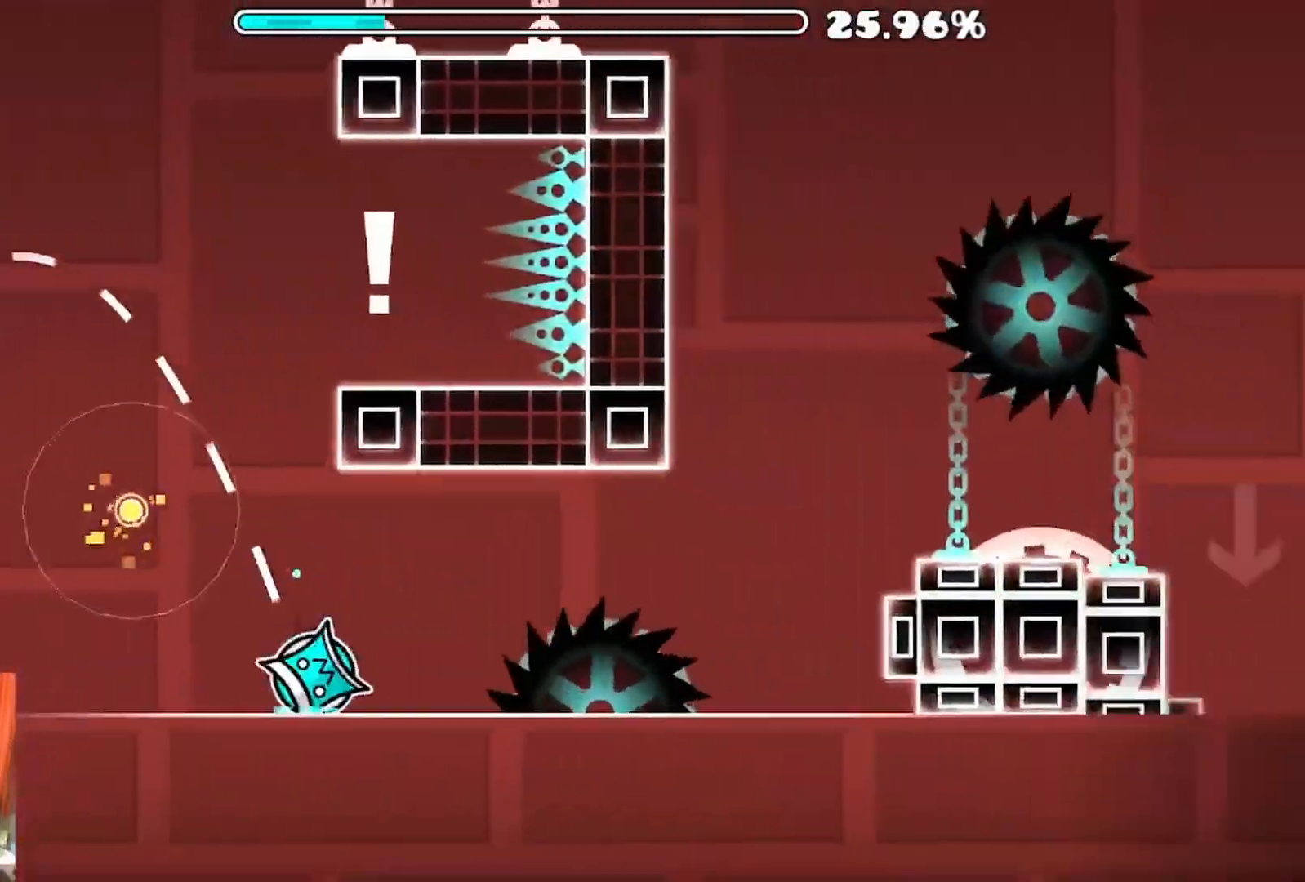
{"buttons": ["A"], "left_stick": "center", "right_stick": "center", "events": [[117, "A", "down"], [267, "A", "up"], [450, "A", "down"]]}